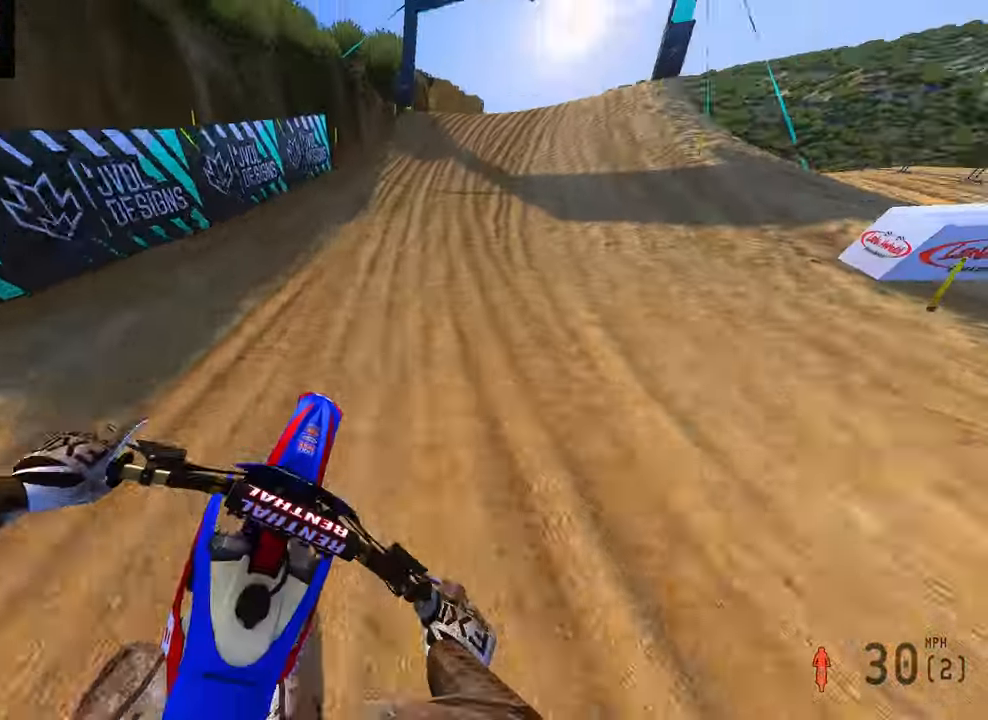
Gameplay with a controller (PlayStation layout); each line is a JSON object with the inputs held at the frame after it (dt_ms = milliseconds from this image to that frame). "button_events" lists button changes between this image and that frame as [ms after this image, input, new state], when the widget could be followed in between (sticks are given only as held states). Not read: L2 other_buttons.
{"dt_ms": 500, "buttons": ["R2"], "left_stick": "up", "right_stick": "up-left", "button_events": []}
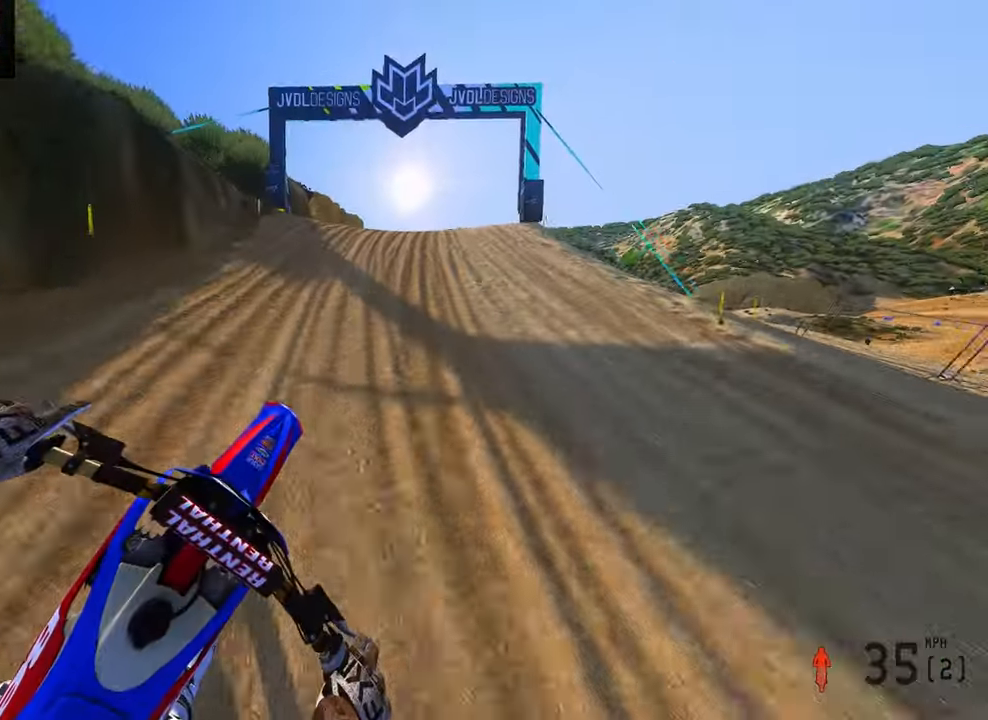
{"dt_ms": 500, "buttons": ["R2"], "left_stick": "up", "right_stick": "up-left", "button_events": []}
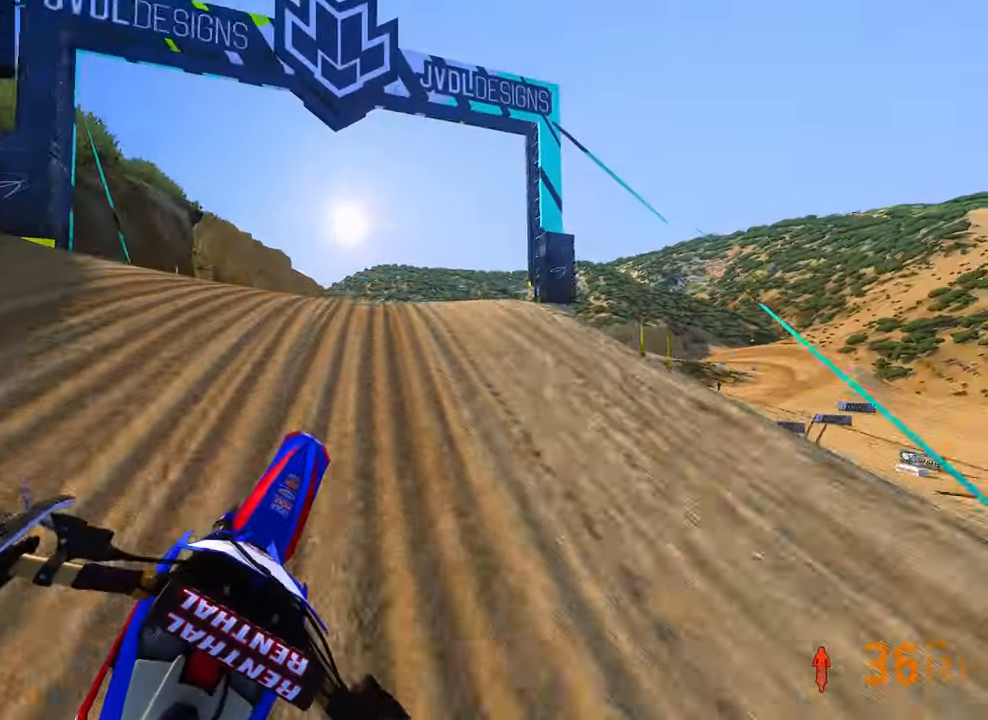
{"dt_ms": 500, "buttons": ["R2"], "left_stick": "up-right", "right_stick": "up-left", "button_events": [[267, "R3", "down"], [367, "R3", "up"]]}
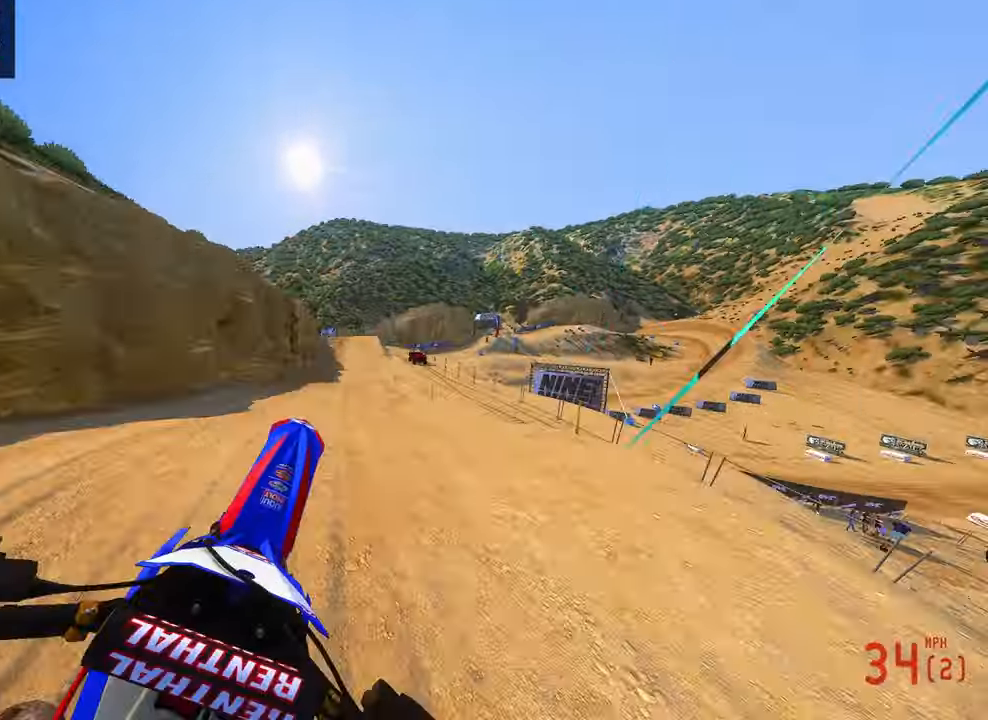
{"dt_ms": 500, "buttons": ["R2"], "left_stick": "center", "right_stick": "up", "button_events": [[100, "R3", "down"], [117, "R2", "up"], [234, "R3", "up"], [434, "R2", "down"]]}
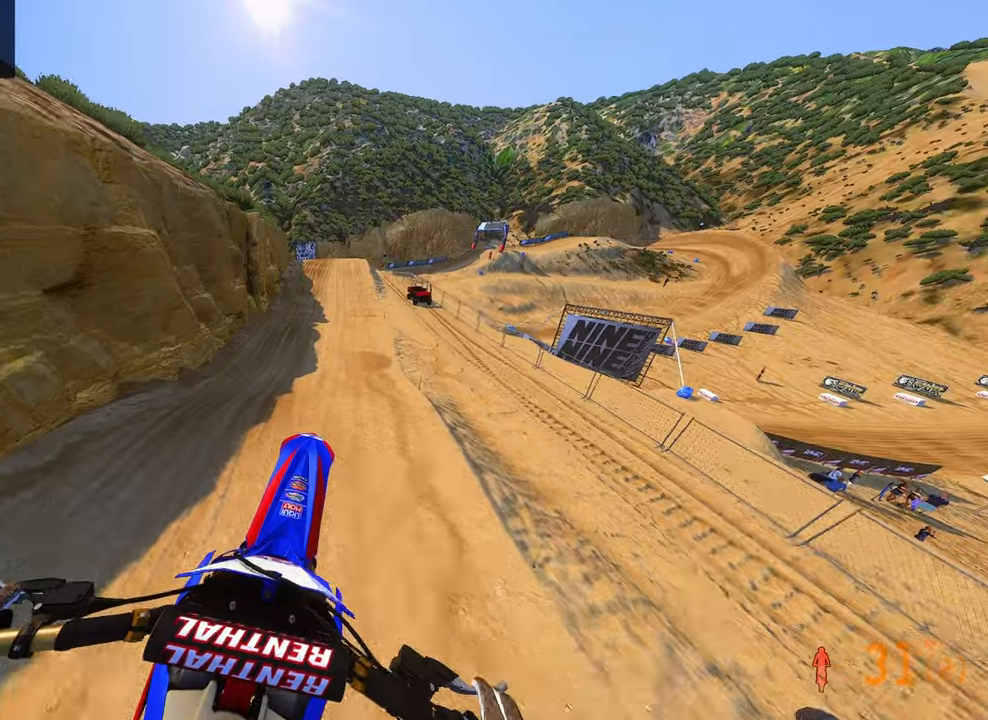
{"dt_ms": 500, "buttons": ["R2"], "left_stick": "up-left", "right_stick": "up", "button_events": []}
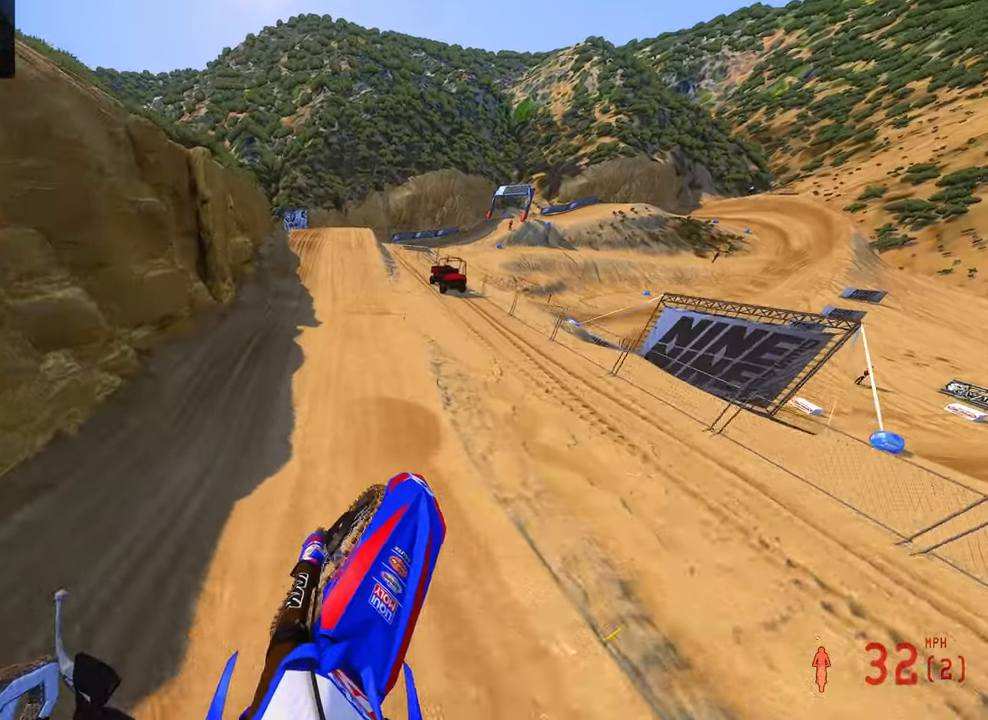
{"dt_ms": 500, "buttons": ["R2"], "left_stick": "up", "right_stick": "up", "button_events": []}
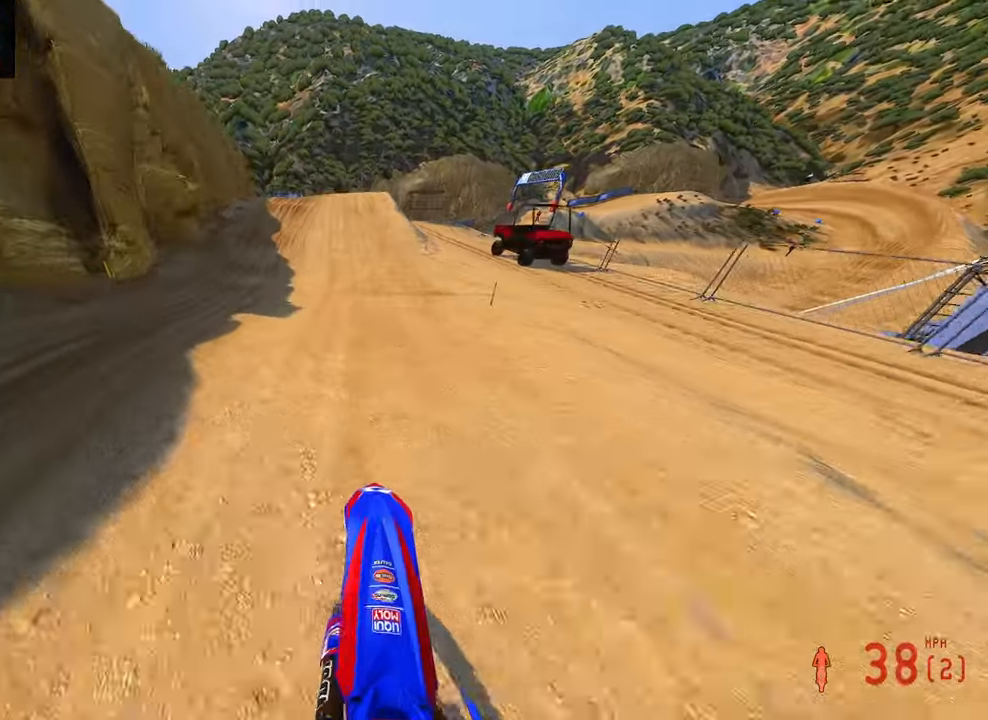
{"dt_ms": 500, "buttons": ["R2"], "left_stick": "up", "right_stick": "up", "button_events": []}
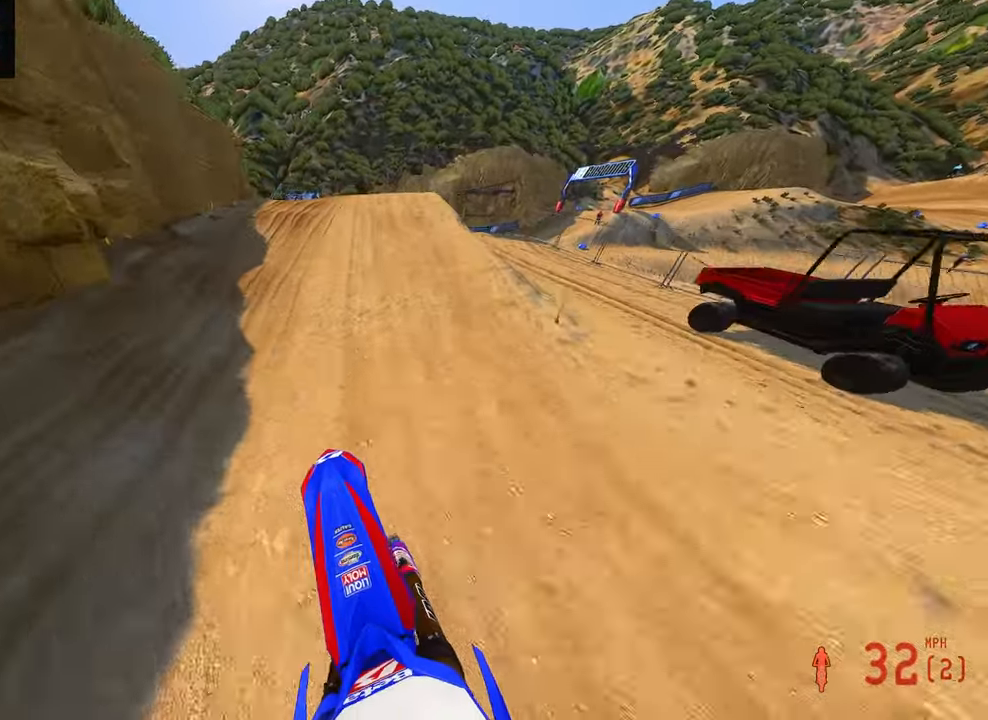
{"dt_ms": 500, "buttons": ["R2"], "left_stick": "up", "right_stick": "up-left", "button_events": []}
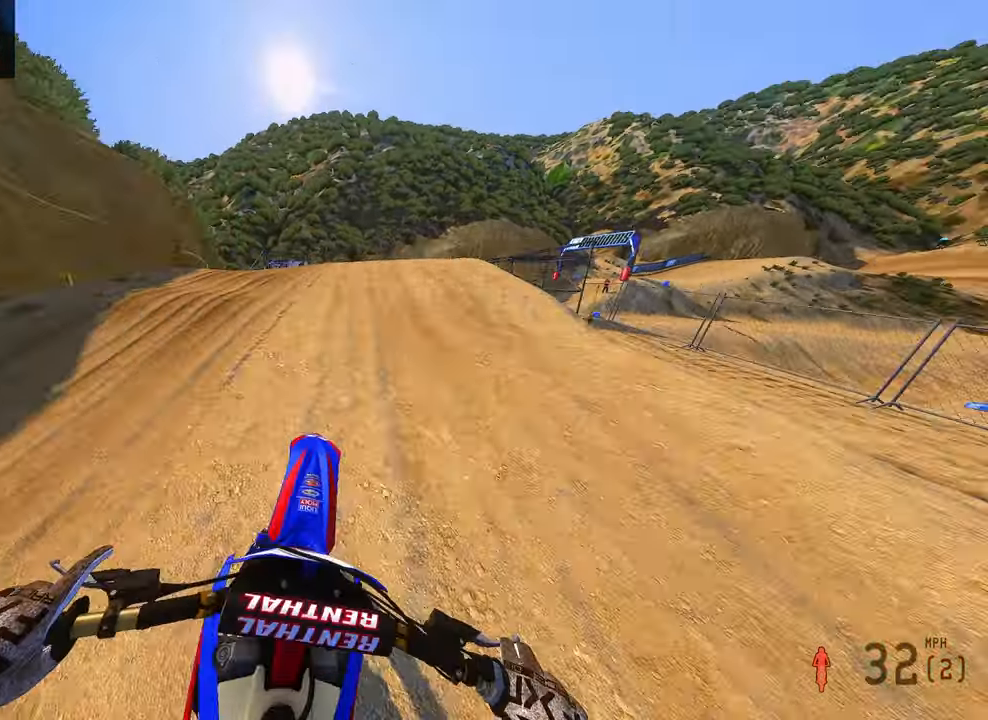
{"dt_ms": 500, "buttons": [], "left_stick": "up", "right_stick": "up-left", "button_events": [[500, "R2", "up"]]}
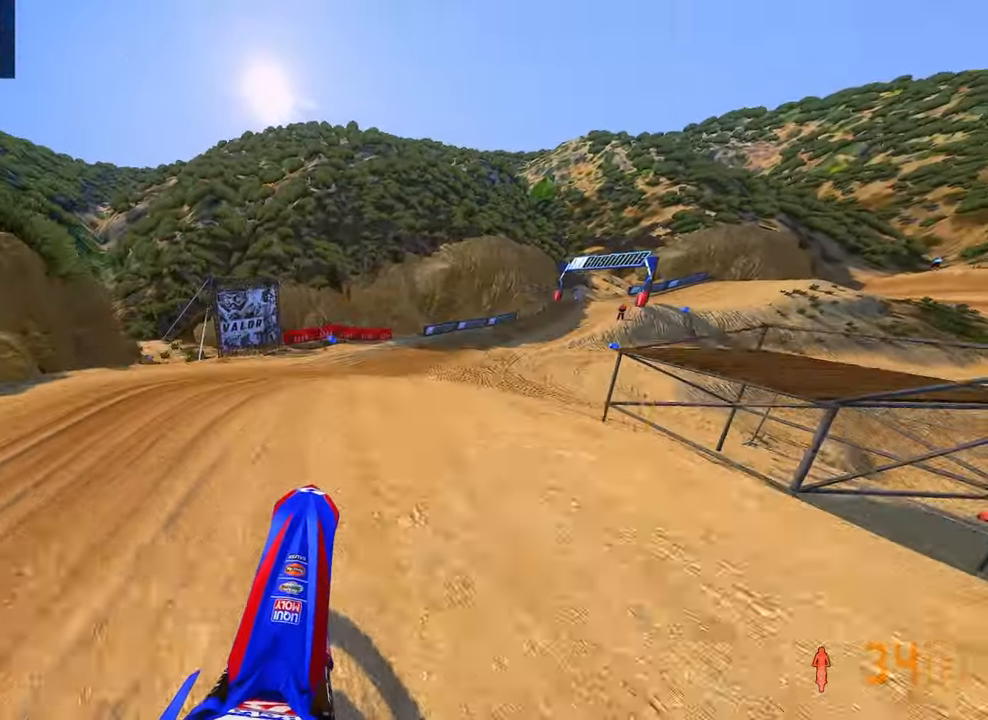
{"dt_ms": 500, "buttons": [], "left_stick": "up-right", "right_stick": "up-left", "button_events": [[200, "R2", "down"], [384, "R2", "up"]]}
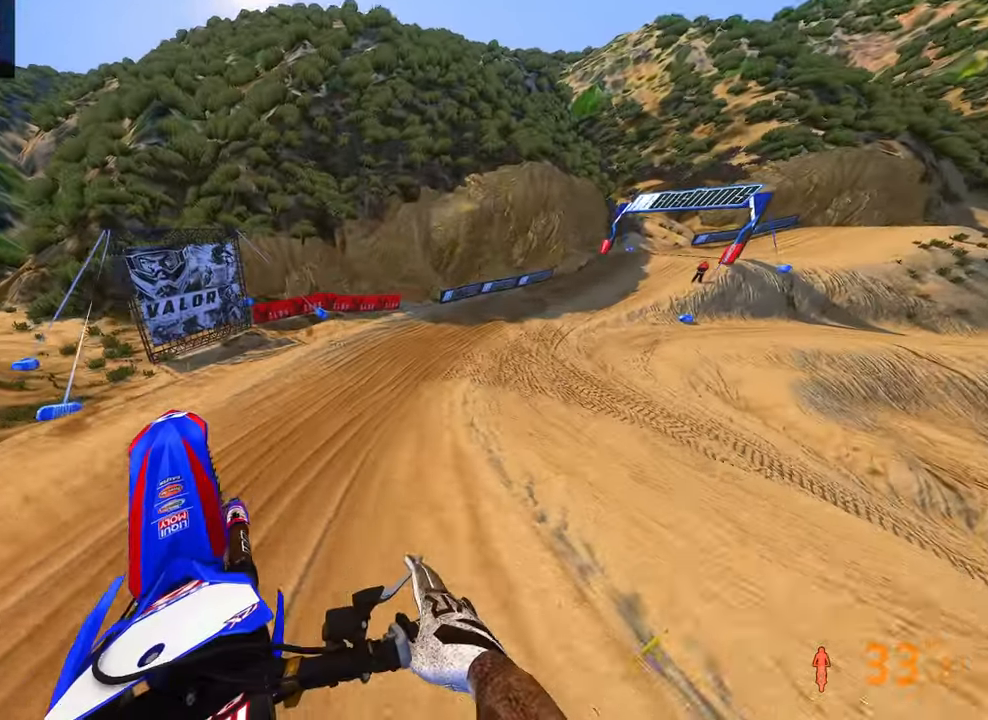
{"dt_ms": 500, "buttons": ["R2"], "left_stick": "up", "right_stick": "up-left", "button_events": [[267, "R2", "down"]]}
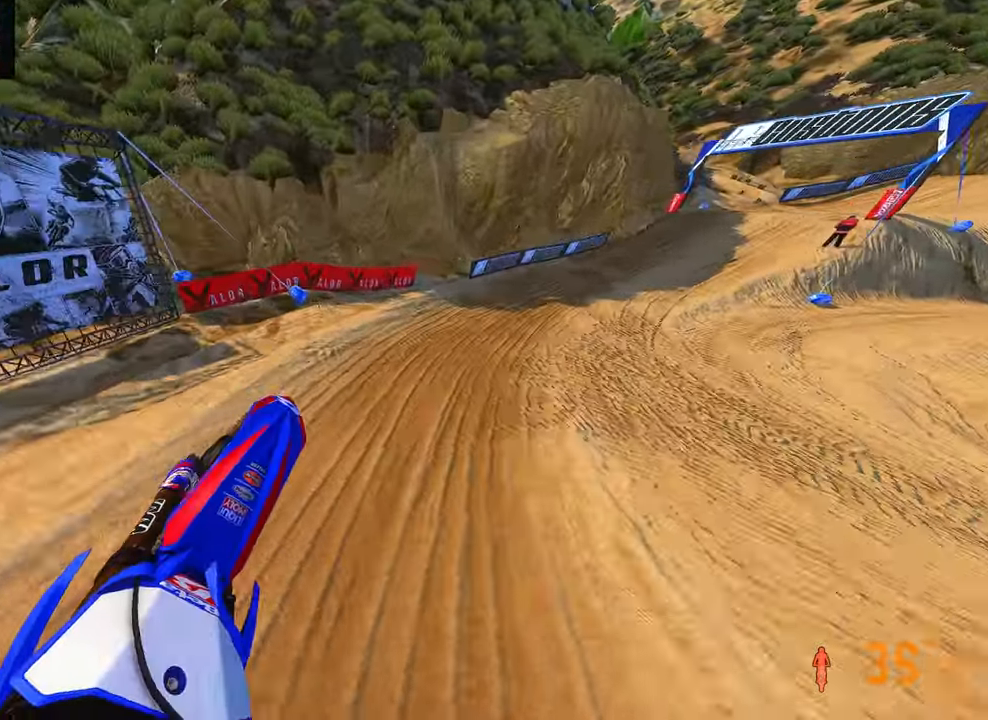
{"dt_ms": 500, "buttons": ["R2"], "left_stick": "up-right", "right_stick": "left", "button_events": []}
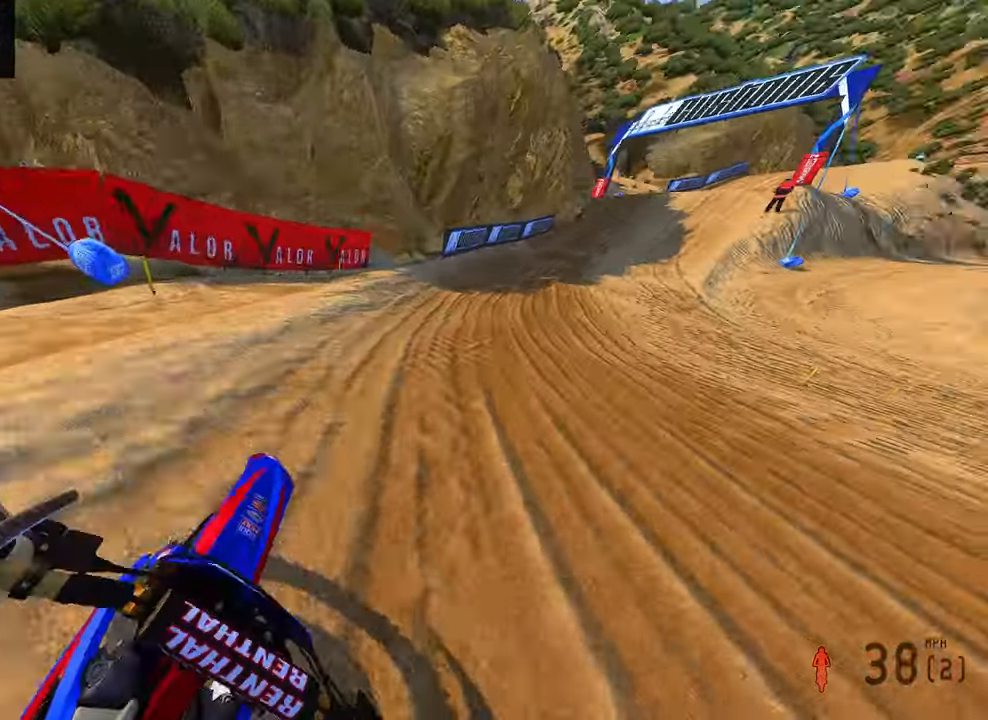
{"dt_ms": 500, "buttons": ["R2"], "left_stick": "up-right", "right_stick": "left", "button_events": []}
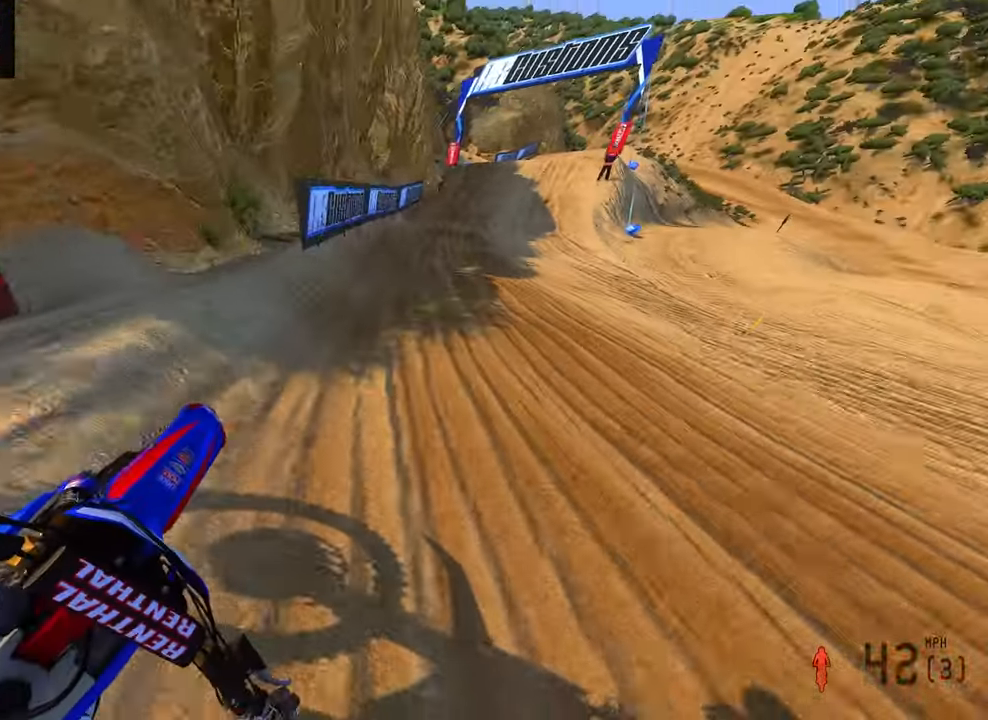
{"dt_ms": 500, "buttons": ["R2"], "left_stick": "up-right", "right_stick": "left", "button_events": []}
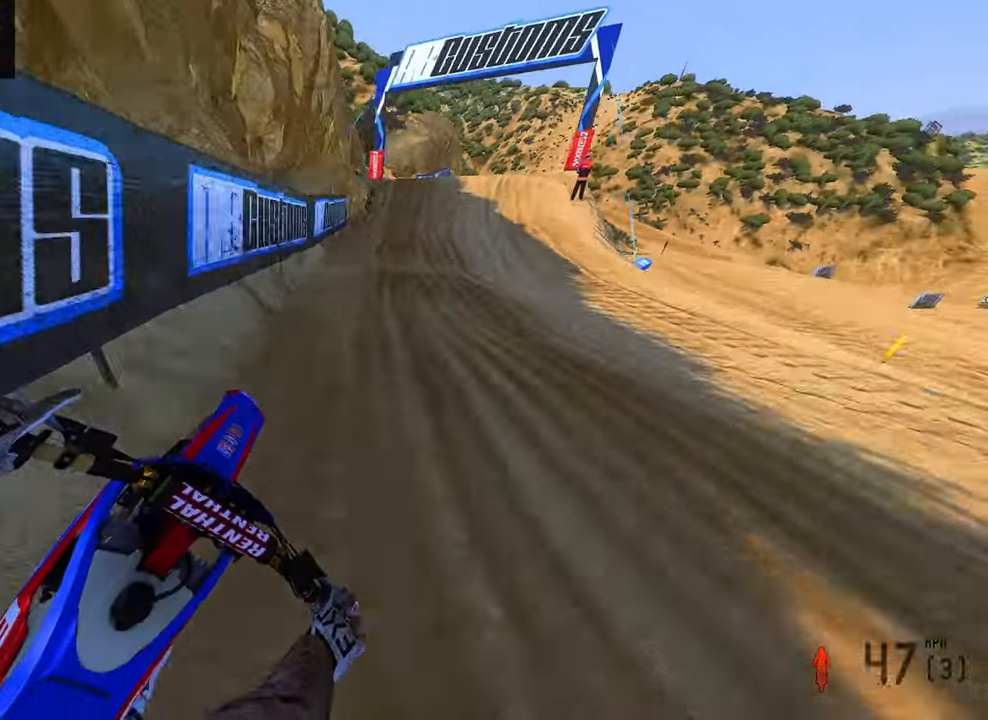
{"dt_ms": 500, "buttons": ["R2"], "left_stick": "up-right", "right_stick": "left", "button_events": []}
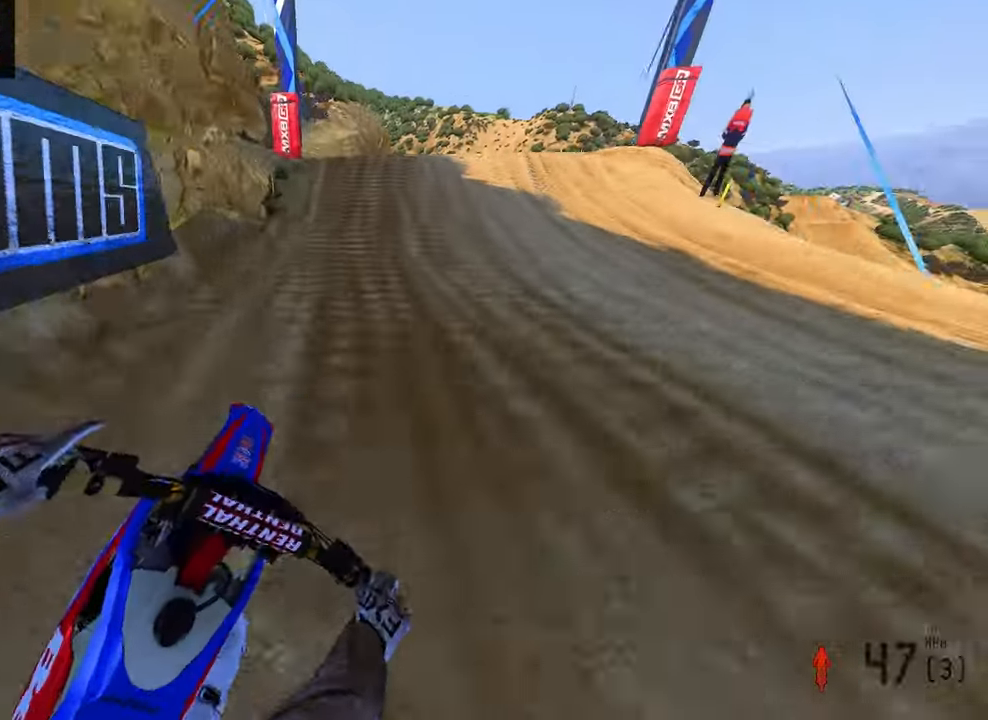
{"dt_ms": 500, "buttons": [], "left_stick": "up-right", "right_stick": "up-left", "button_events": [[434, "R2", "up"]]}
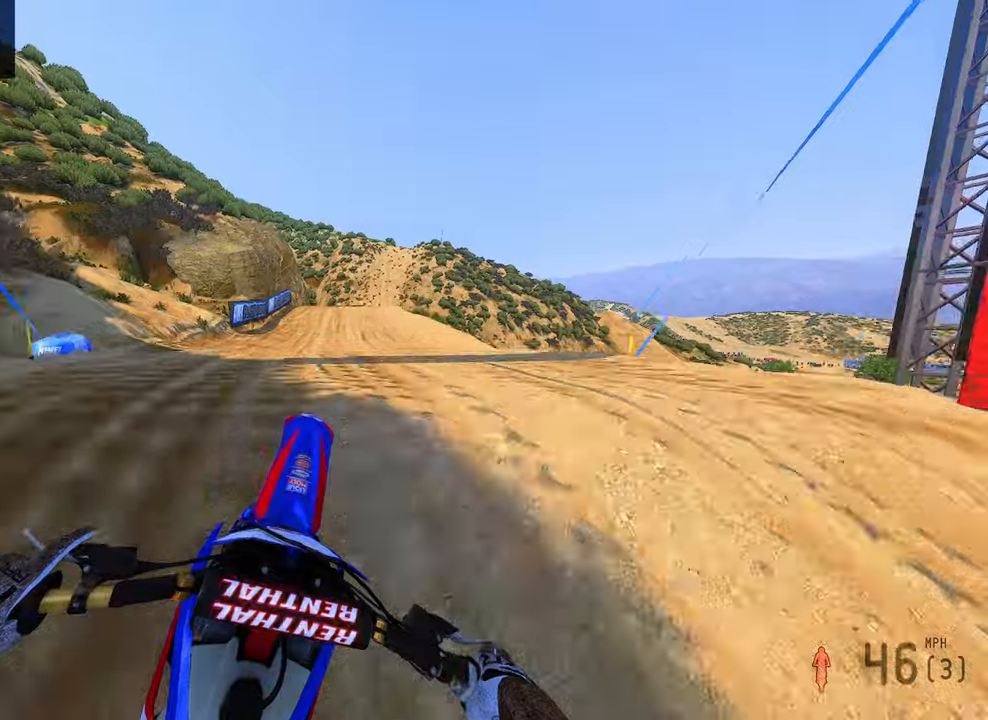
{"dt_ms": 500, "buttons": ["R2"], "left_stick": "up-left", "right_stick": "left", "button_events": [[34, "R3", "down"], [100, "R3", "up"], [417, "R2", "down"]]}
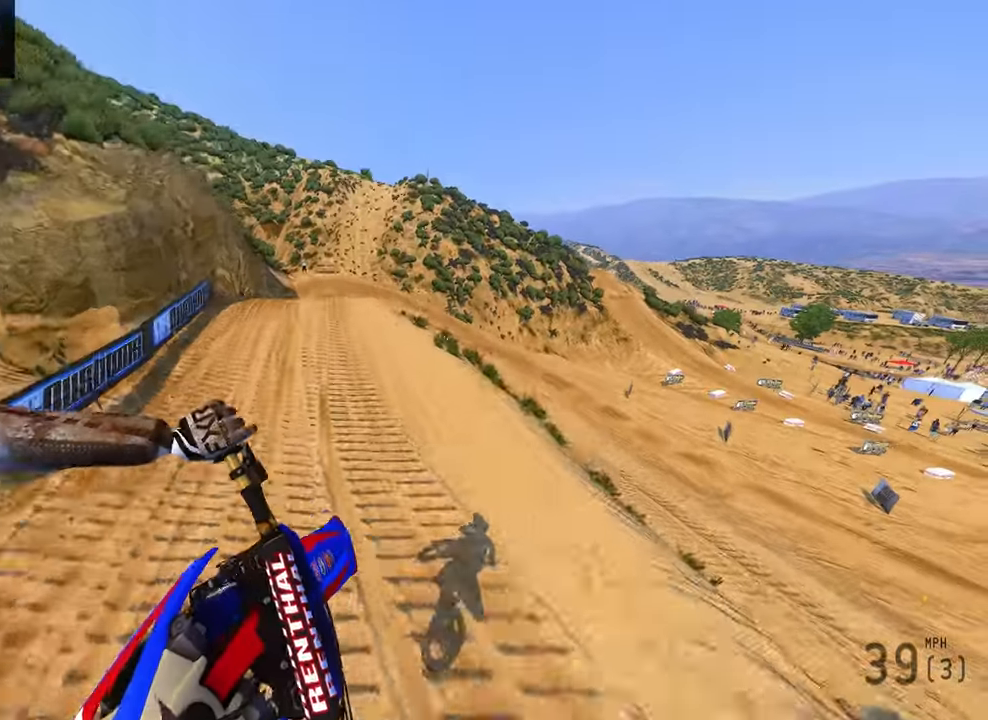
{"dt_ms": 500, "buttons": [], "left_stick": "left", "right_stick": "up-left", "button_events": [[17, "R3", "down"], [150, "R3", "up"], [334, "R2", "up"]]}
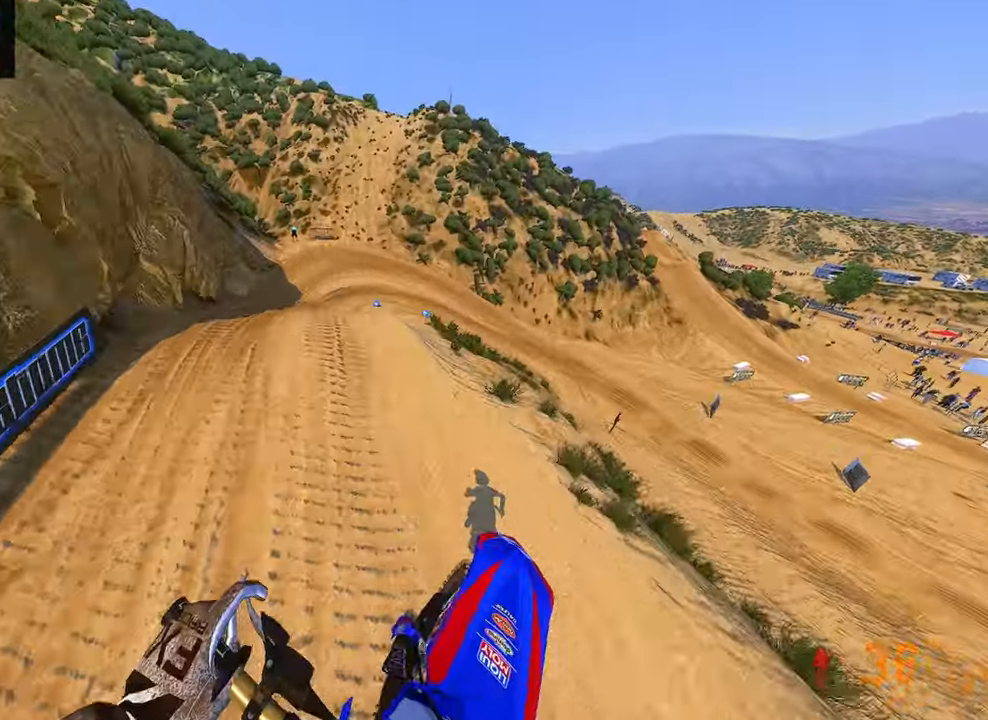
{"dt_ms": 500, "buttons": [], "left_stick": "left", "right_stick": "up", "button_events": [[50, "R2", "down"], [467, "R2", "up"]]}
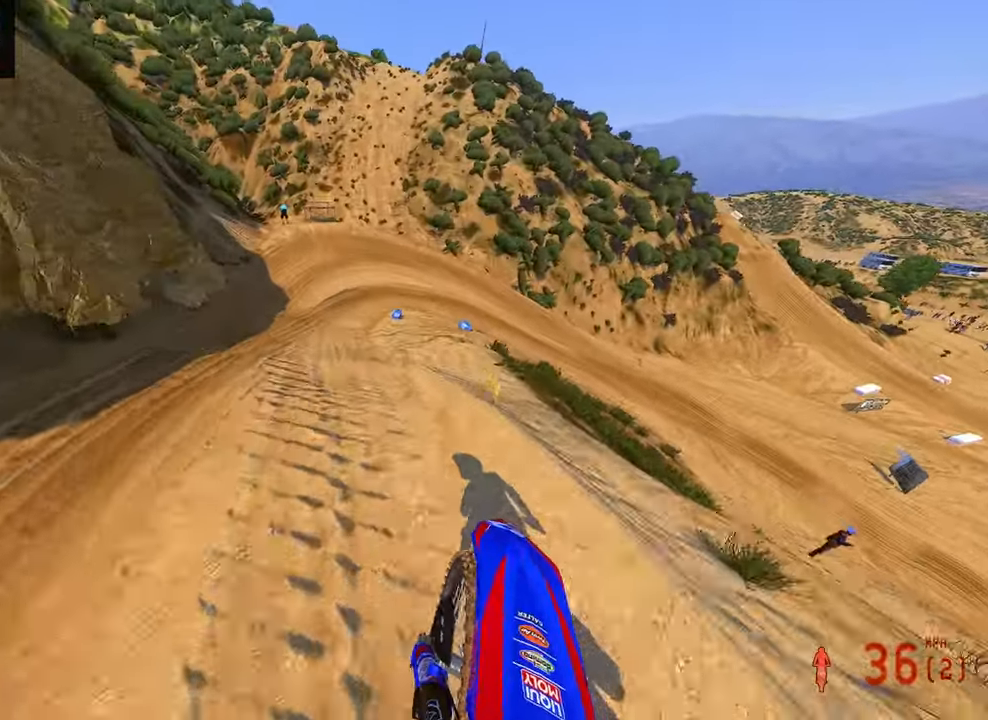
{"dt_ms": 500, "buttons": [], "left_stick": "up", "right_stick": "center", "button_events": []}
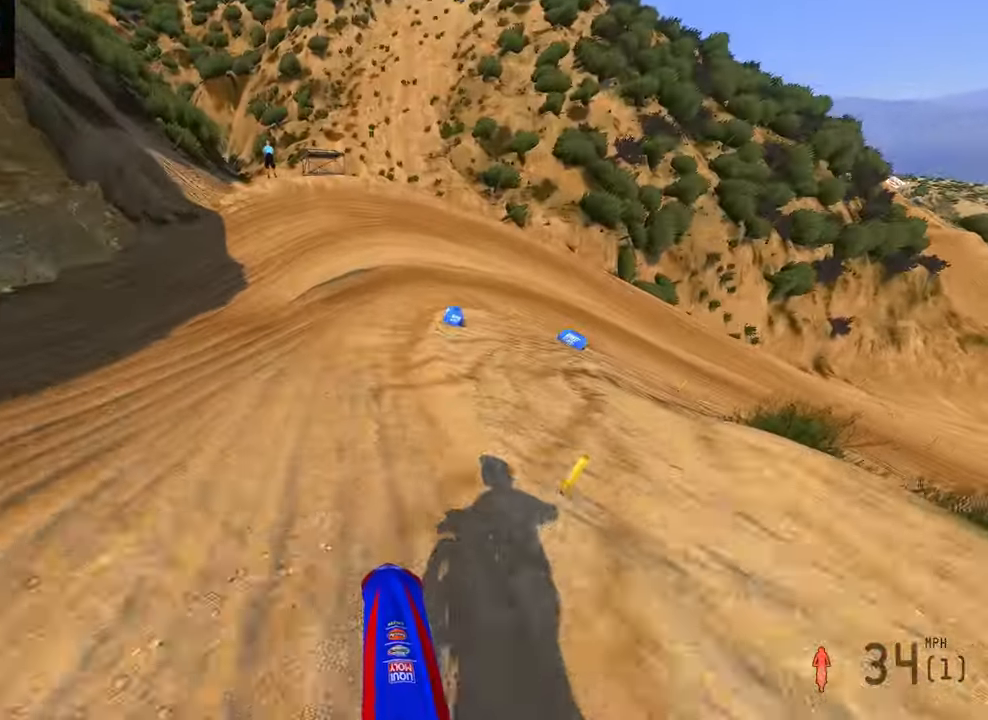
{"dt_ms": 1000, "buttons": [], "left_stick": "up-right", "right_stick": "down-left", "button_events": [[17, "R2", "down"], [217, "R2", "up"], [400, "R3", "down"], [500, "R3", "up"]]}
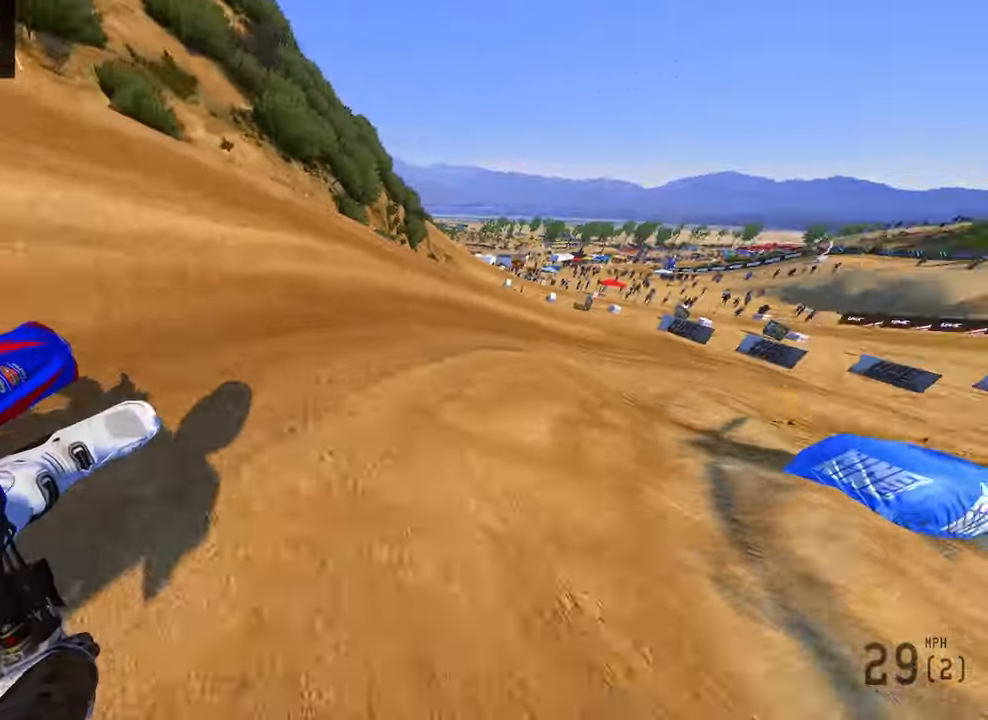
{"dt_ms": 500, "buttons": ["R2"], "left_stick": "up-right", "right_stick": "left", "button_events": [[367, "R2", "down"]]}
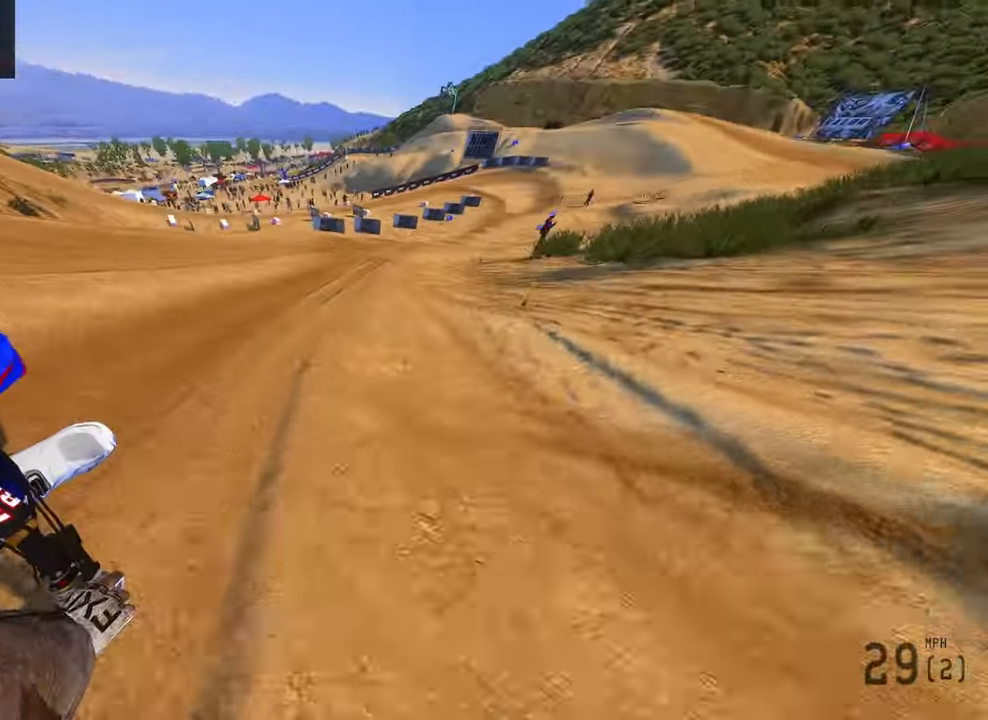
{"dt_ms": 500, "buttons": ["R2"], "left_stick": "up-right", "right_stick": "left", "button_events": []}